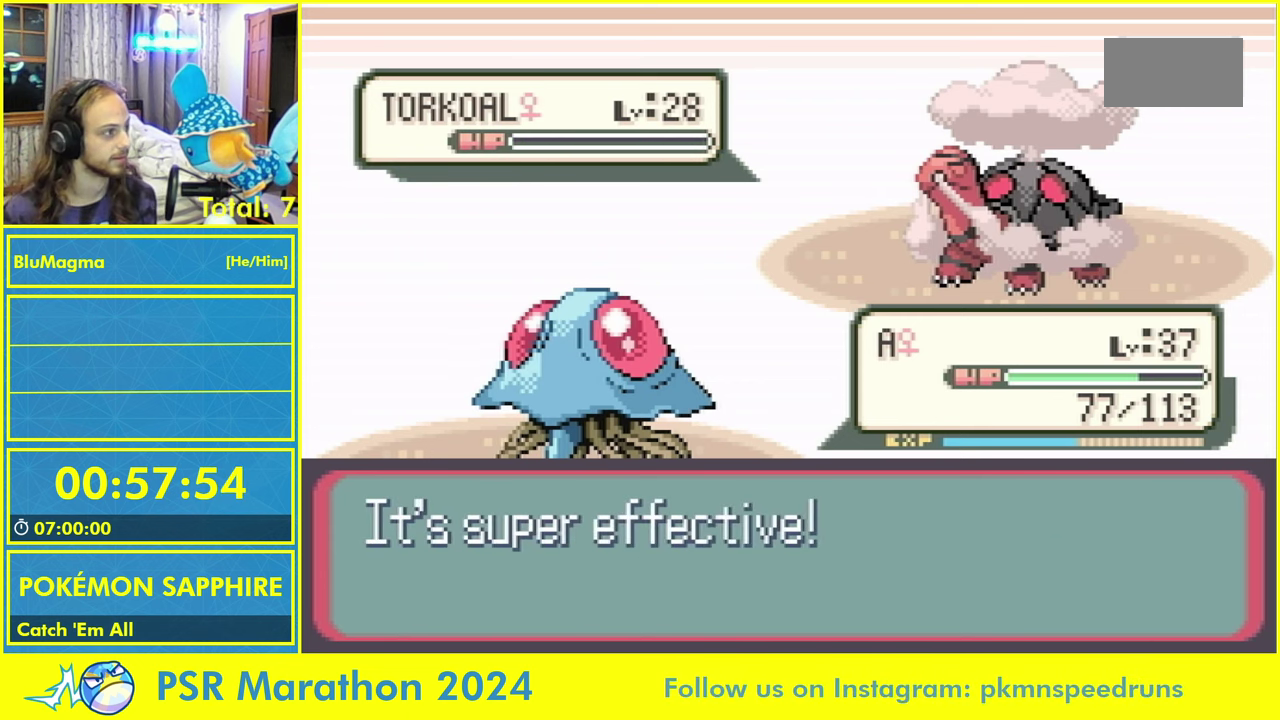
Gameplay with a controller (Nintendo layout); each line is a JSON object with the inputs held at the frame after it. "events" lists button and stick changes between this image and that frame as [ms after this image, input, new state], when the widget could be followed in between. Not read: L2 L3 R3 X Y.
{"buttons": ["A"], "events": [[17, "L1", "down"], [84, "A", "down"], [100, "B", "down"], [117, "L1", "up"], [150, "B", "up"], [167, "A", "up"], [217, "L1", "down"], [267, "A", "down"], [267, "B", "down"], [300, "L1", "up"], [317, "B", "up"], [350, "A", "up"], [367, "L1", "down"], [433, "A", "down"], [483, "L1", "up"]]}
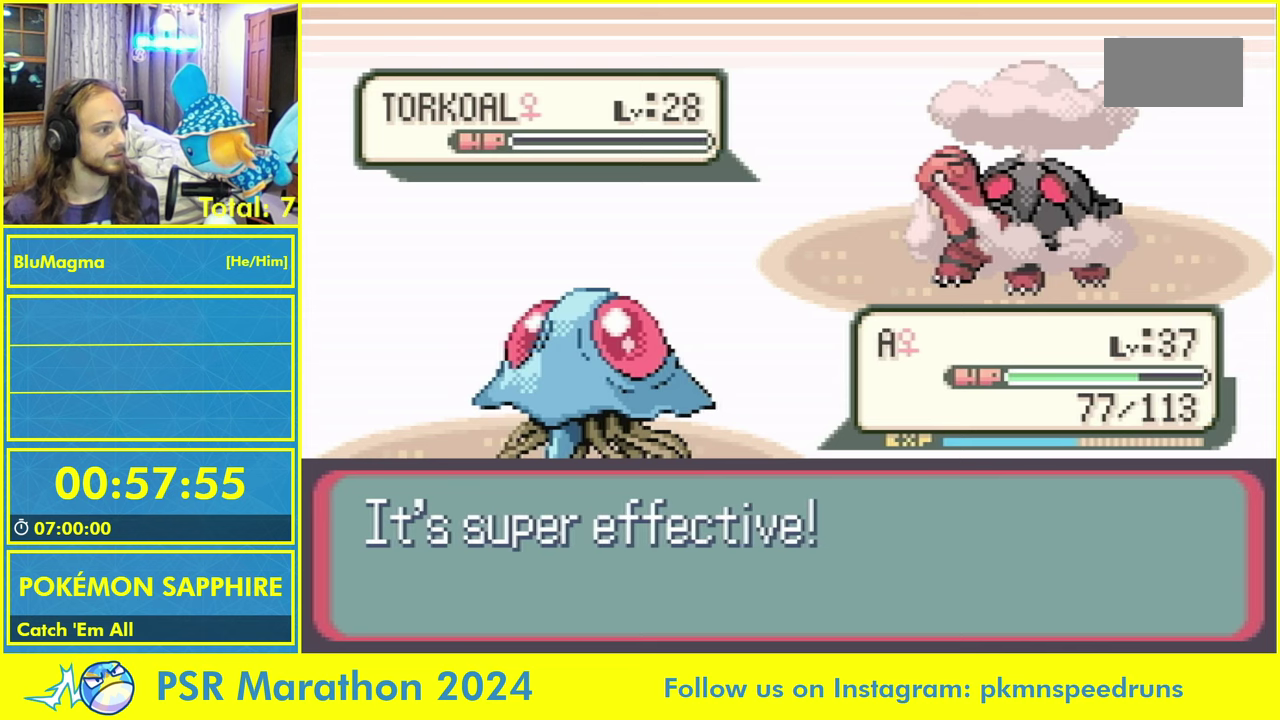
{"buttons": ["A"], "events": [[16, "A", "up"], [50, "L1", "down"], [100, "A", "down"], [133, "L1", "up"], [166, "A", "up"], [166, "B", "down"], [216, "L1", "down"], [233, "B", "up"], [266, "A", "down"], [300, "L1", "up"], [316, "B", "down"], [333, "A", "up"], [366, "B", "up"], [366, "L1", "down"], [433, "A", "down"], [483, "L1", "up"]]}
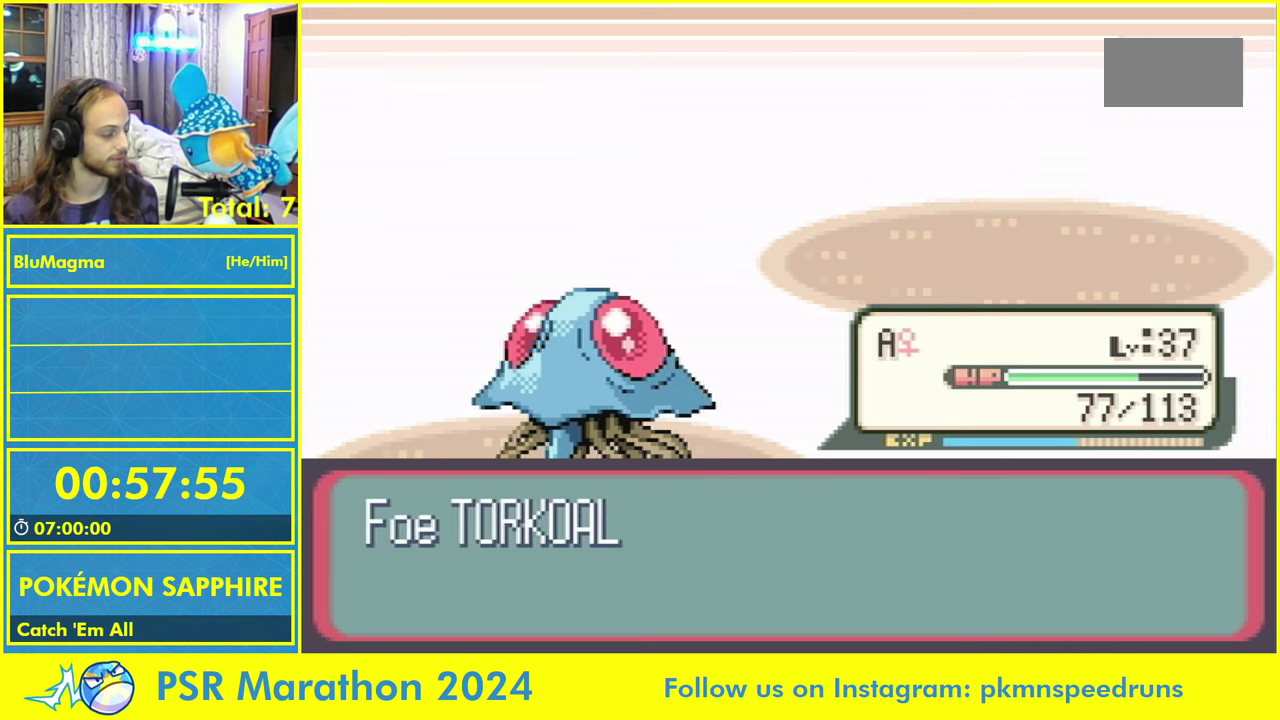
{"buttons": ["A", "B"], "events": [[16, "A", "up"], [50, "L1", "down"], [66, "B", "down"], [116, "A", "down"], [133, "B", "up"], [150, "L1", "up"], [183, "A", "up"], [216, "L1", "down"], [266, "A", "down"], [316, "B", "down"], [316, "L1", "up"], [366, "A", "up"], [400, "B", "up"], [416, "L1", "down"], [450, "B", "down"], [466, "A", "down"], [466, "L1", "up"]]}
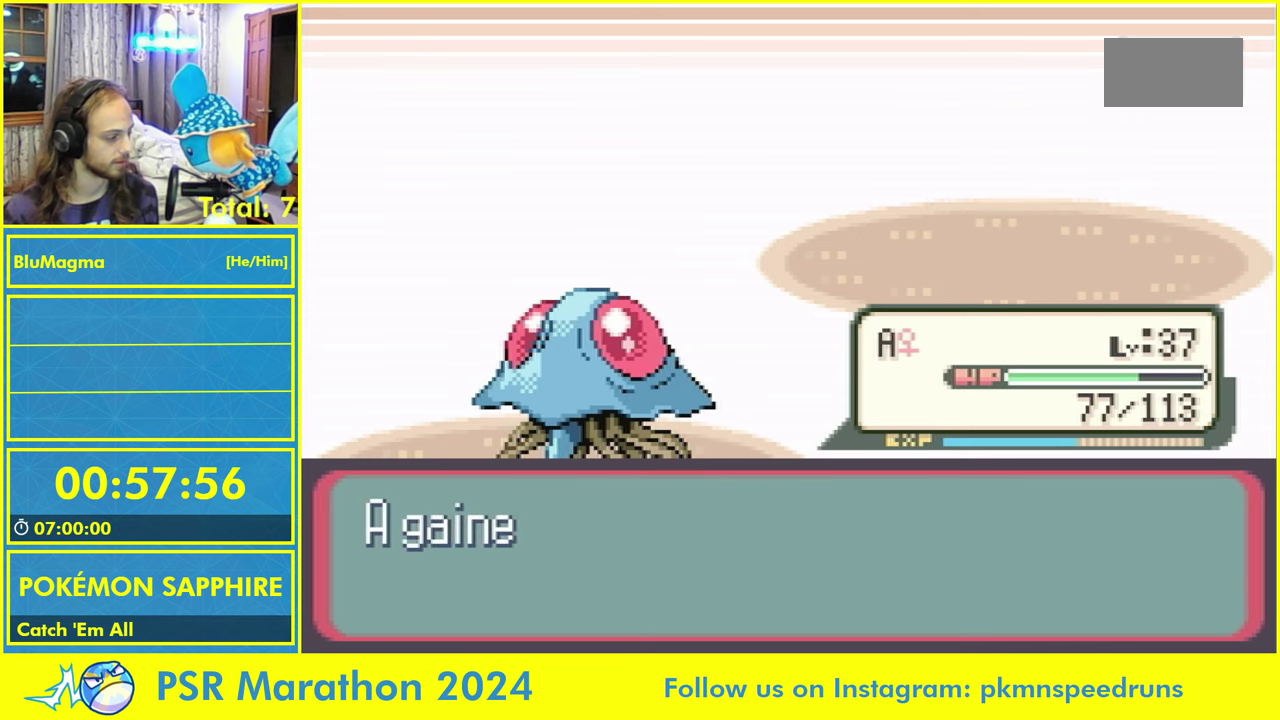
{"buttons": ["A", "L1"], "events": [[16, "B", "up"], [50, "A", "up"], [83, "B", "down"], [100, "L1", "down"], [133, "A", "down"], [150, "B", "up"], [200, "L1", "up"], [216, "A", "up"], [250, "L1", "down"], [316, "A", "down"], [350, "B", "down"], [366, "L1", "up"], [383, "A", "up"], [400, "B", "up"], [416, "L1", "down"], [483, "A", "down"]]}
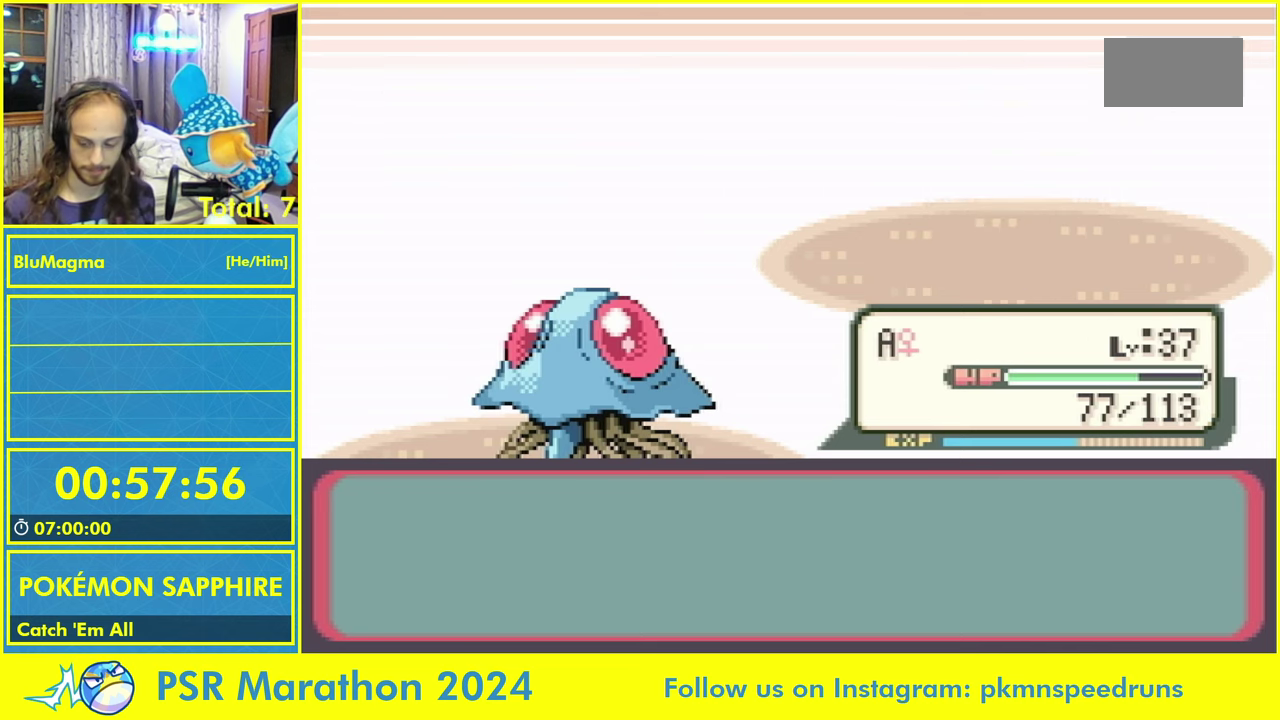
{"buttons": ["A", "B"], "events": [[33, "L1", "up"], [50, "A", "up"], [300, "L1", "down"], [316, "A", "down"], [316, "B", "down"], [366, "L1", "up"], [383, "A", "up"], [416, "B", "up"], [466, "A", "down"], [500, "B", "down"]]}
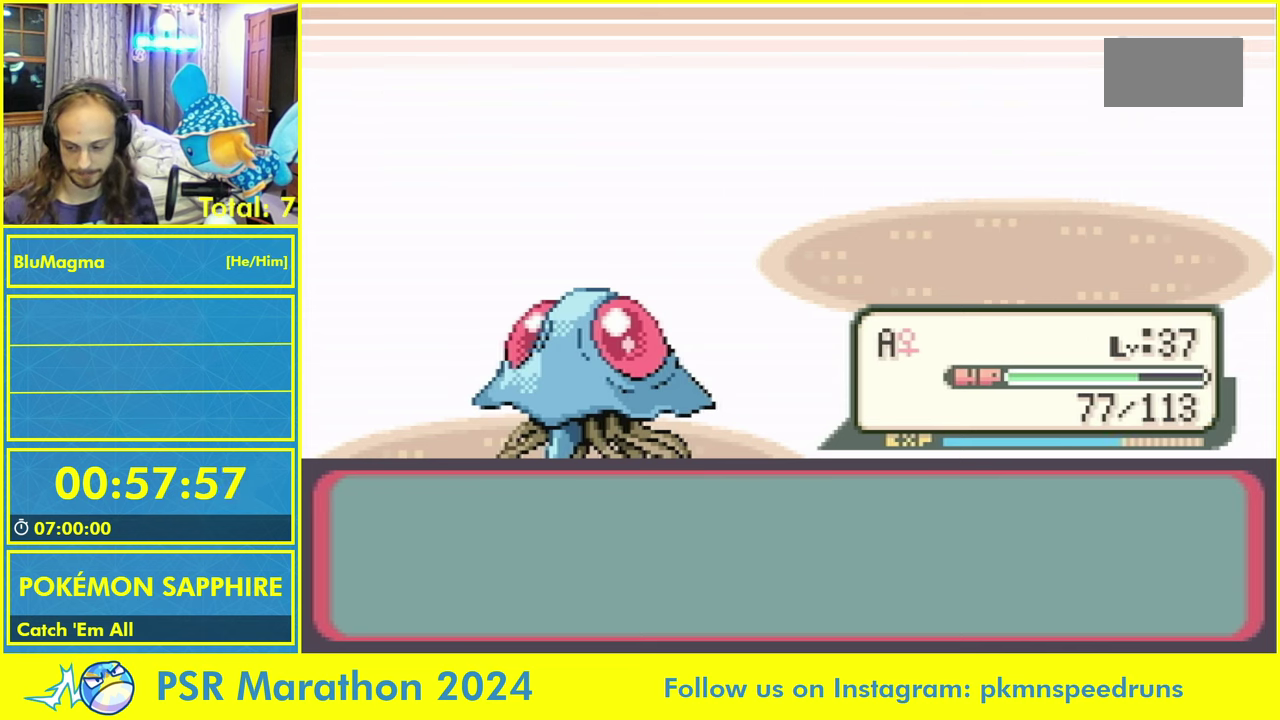
{"buttons": ["A", "L1"], "events": [[66, "A", "up"], [116, "B", "up"], [133, "A", "down"], [133, "L1", "down"], [200, "B", "down"], [200, "L1", "up"], [250, "A", "up"], [283, "B", "up"], [316, "A", "down"], [383, "B", "down"], [416, "A", "up"], [433, "B", "up"], [483, "L1", "down"], [500, "A", "down"]]}
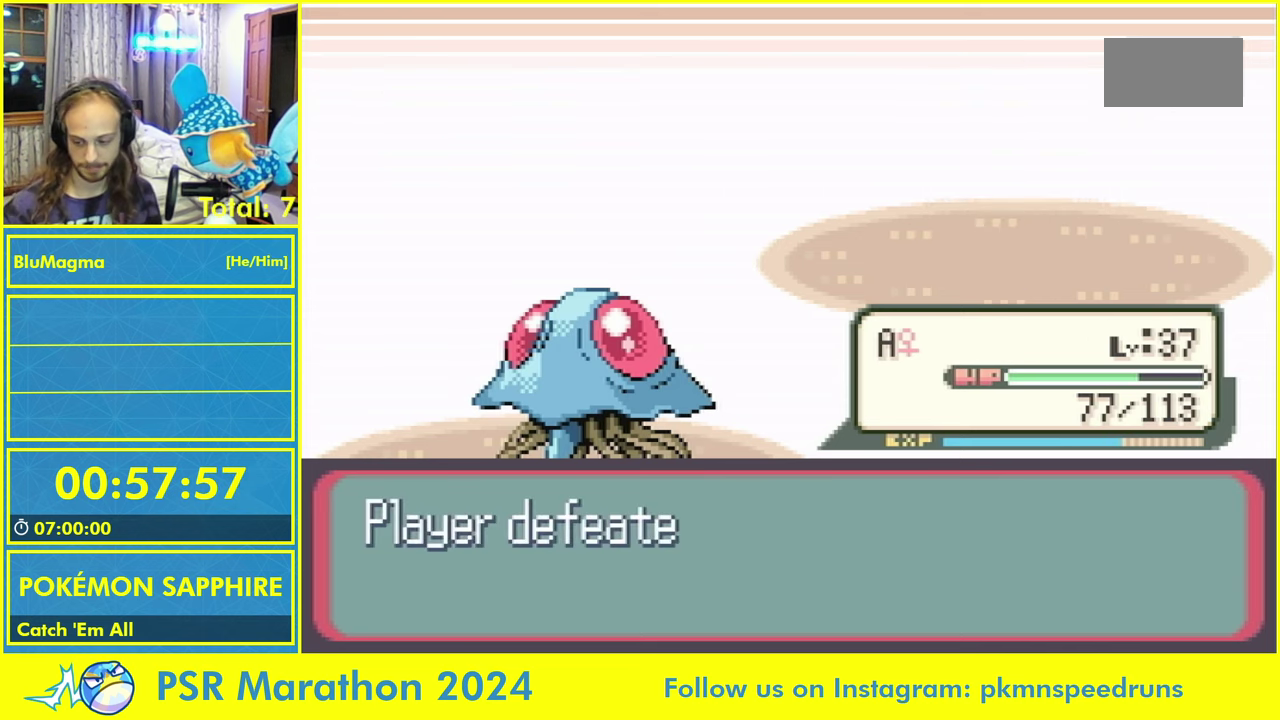
{"buttons": ["A", "L1"], "events": [[33, "B", "down"], [33, "R1", "down"], [50, "A", "up"], [66, "L1", "up"], [100, "B", "up"], [100, "R1", "up"], [133, "A", "down"], [133, "L1", "down"], [200, "B", "down"], [200, "L1", "up"], [200, "R1", "down"], [233, "A", "up"], [266, "B", "up"], [266, "R1", "up"], [300, "A", "down"], [316, "L1", "down"], [350, "B", "down"], [350, "R1", "down"], [416, "A", "up"], [433, "B", "up"], [433, "R1", "up"], [500, "A", "down"]]}